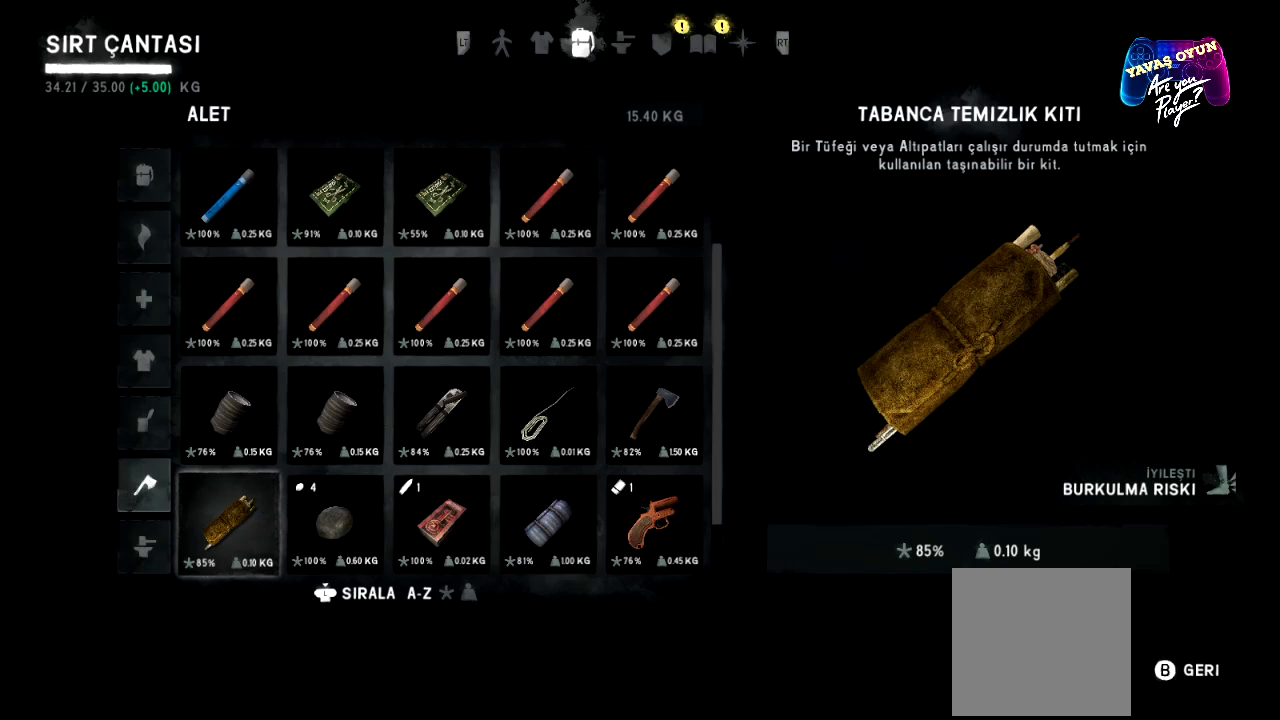
Gameplay with a controller (Xbox layout); each line is a JSON object with the inputs held at the frame after it. "events" lists button and stick changes between this image and that frame as [ms after this image, input, new state], when the widget could be followed in between.
{"buttons": [], "left_stick": "center", "right_stick": "center", "events": []}
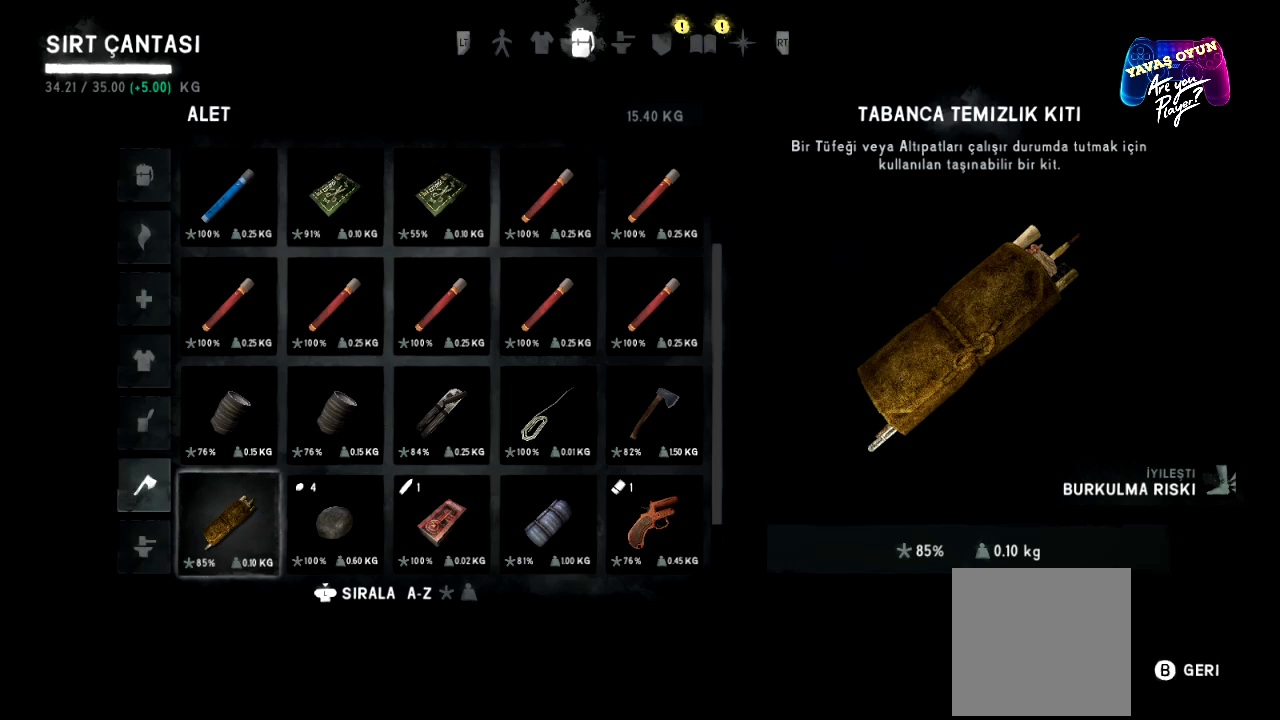
{"buttons": [], "left_stick": "center", "right_stick": "center", "events": [[250, "B", "down"], [367, "B", "up"]]}
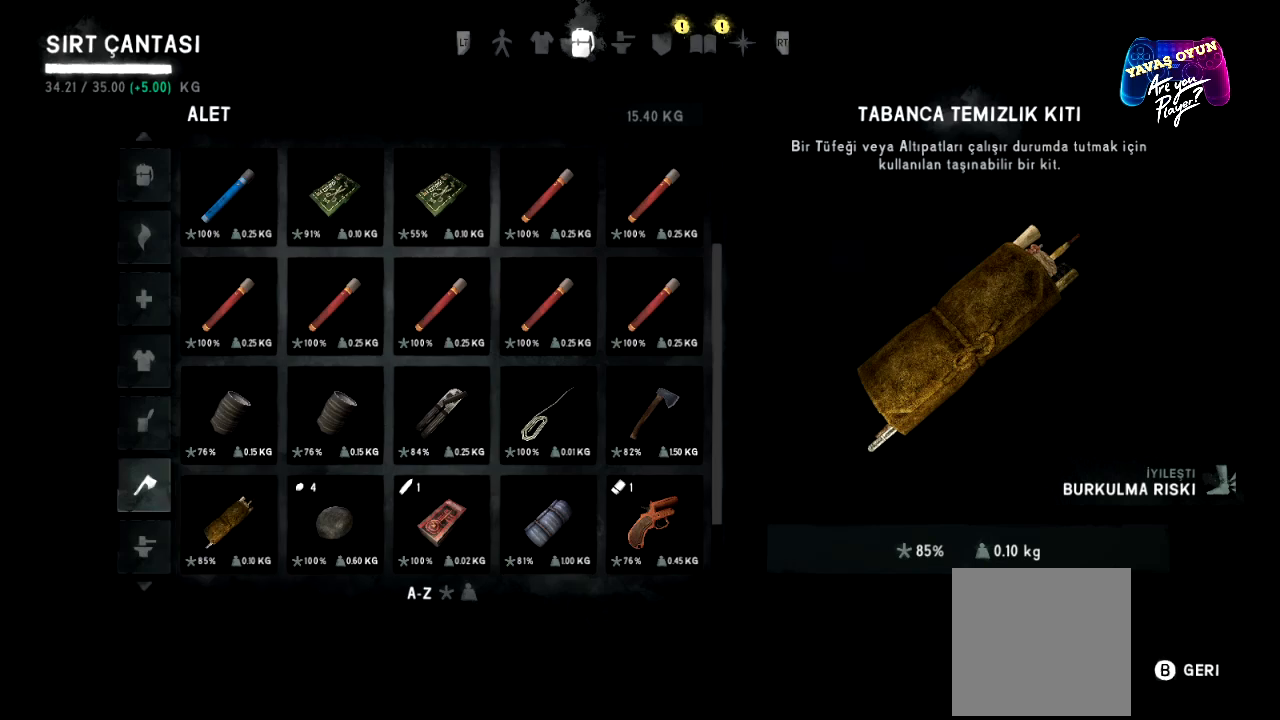
{"buttons": [], "left_stick": "center", "right_stick": "center", "events": [[250, "B", "down"], [367, "B", "up"]]}
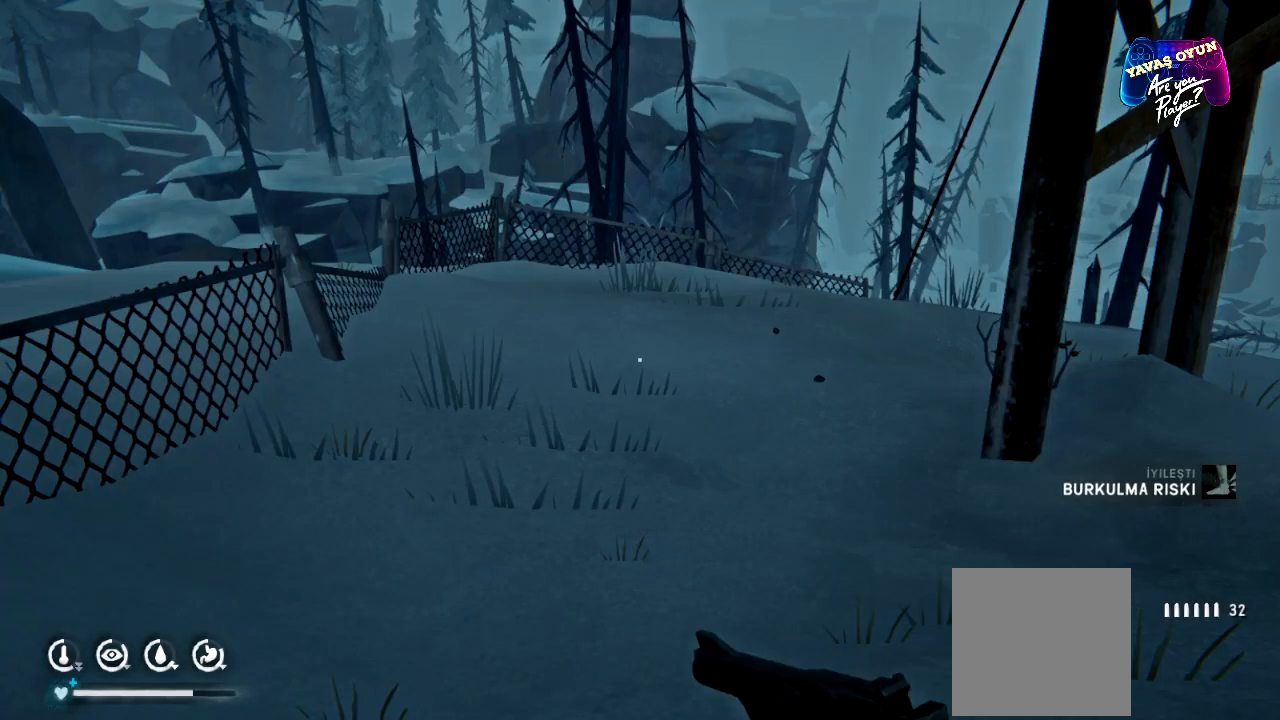
{"buttons": [], "left_stick": "up", "right_stick": "center", "events": [[267, "left_stick", "up"]]}
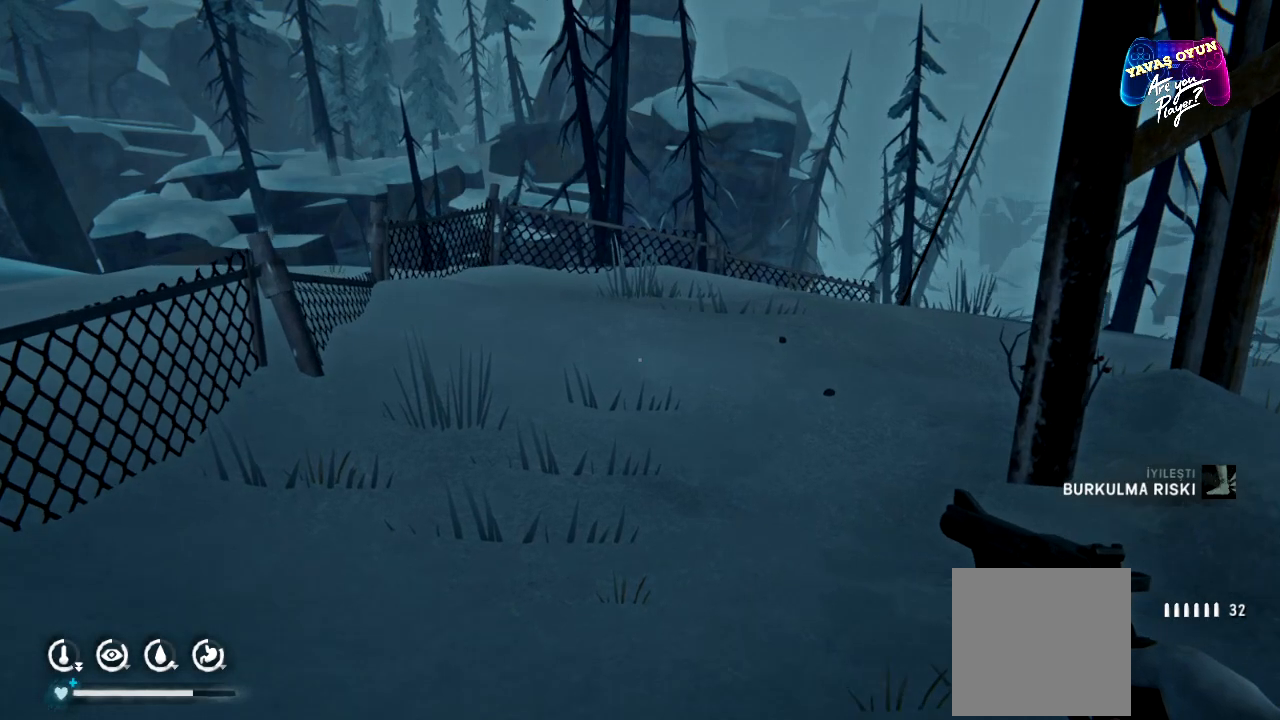
{"buttons": [], "left_stick": "up", "right_stick": "center", "events": []}
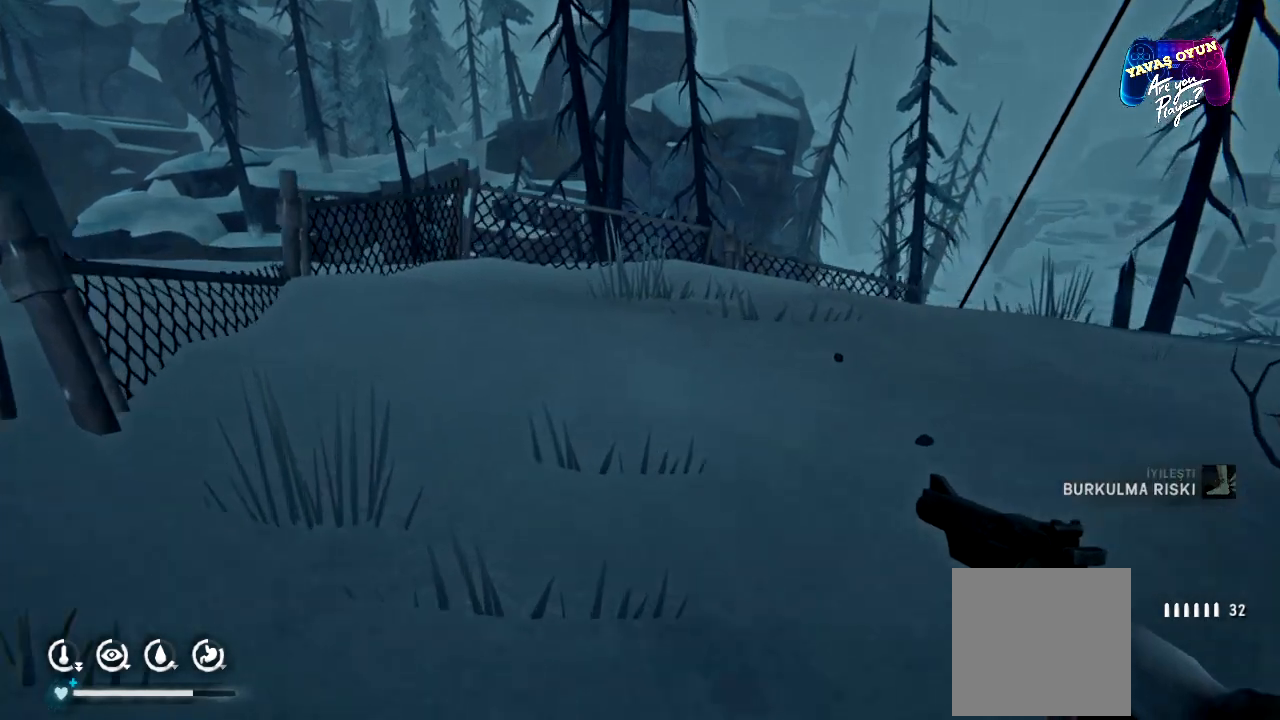
{"buttons": [], "left_stick": "up", "right_stick": "left", "events": [[300, "right_stick", "left"]]}
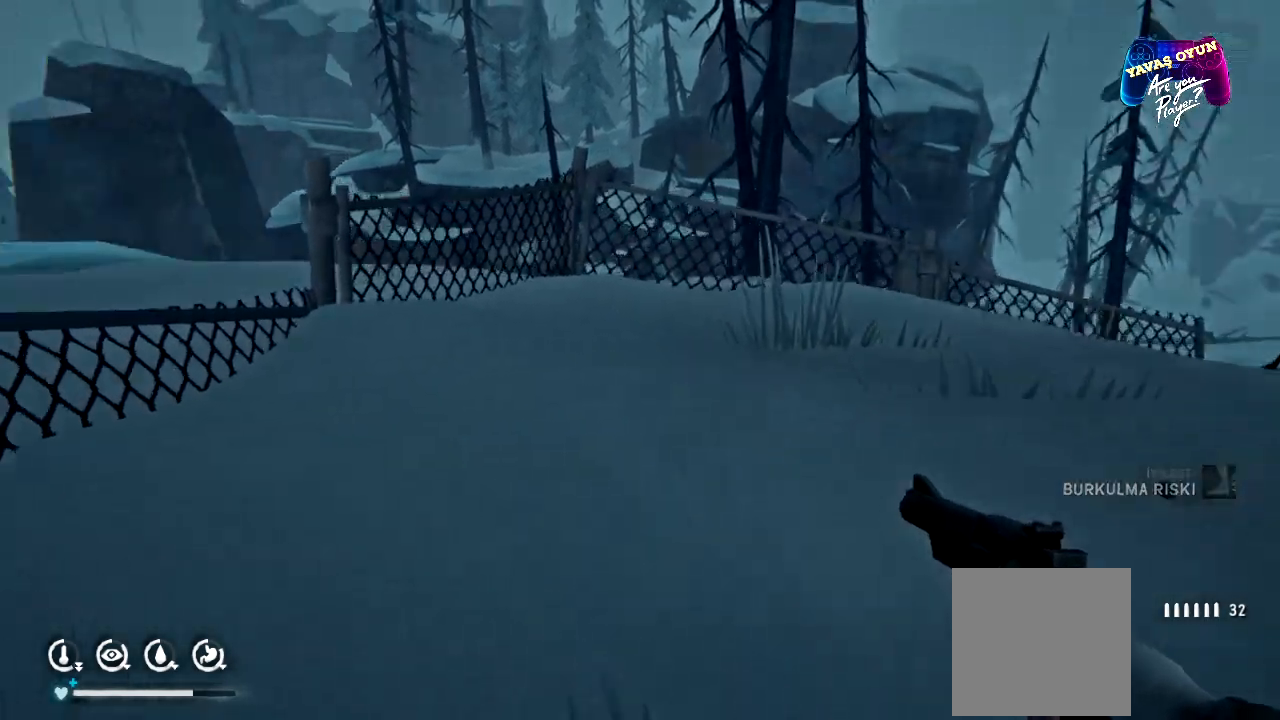
{"buttons": [], "left_stick": "up", "right_stick": "center", "events": [[250, "right_stick", "center"]]}
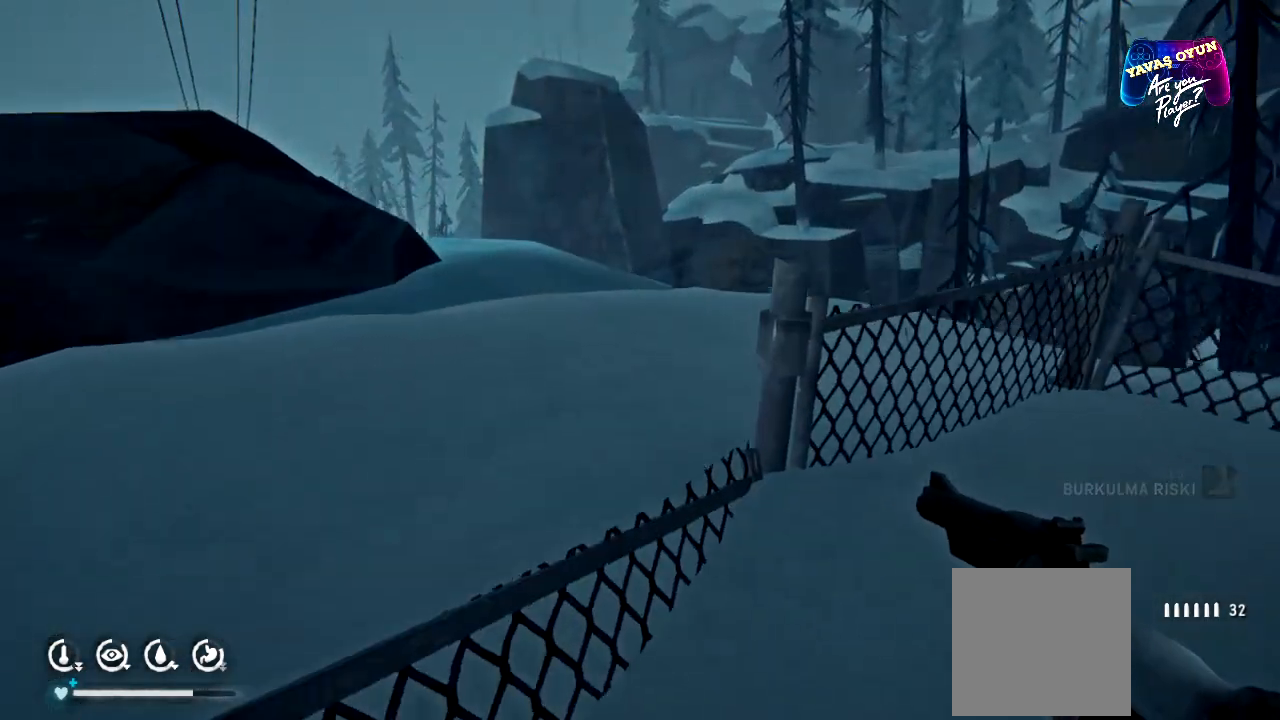
{"buttons": [], "left_stick": "up", "right_stick": "left", "events": [[317, "right_stick", "left"]]}
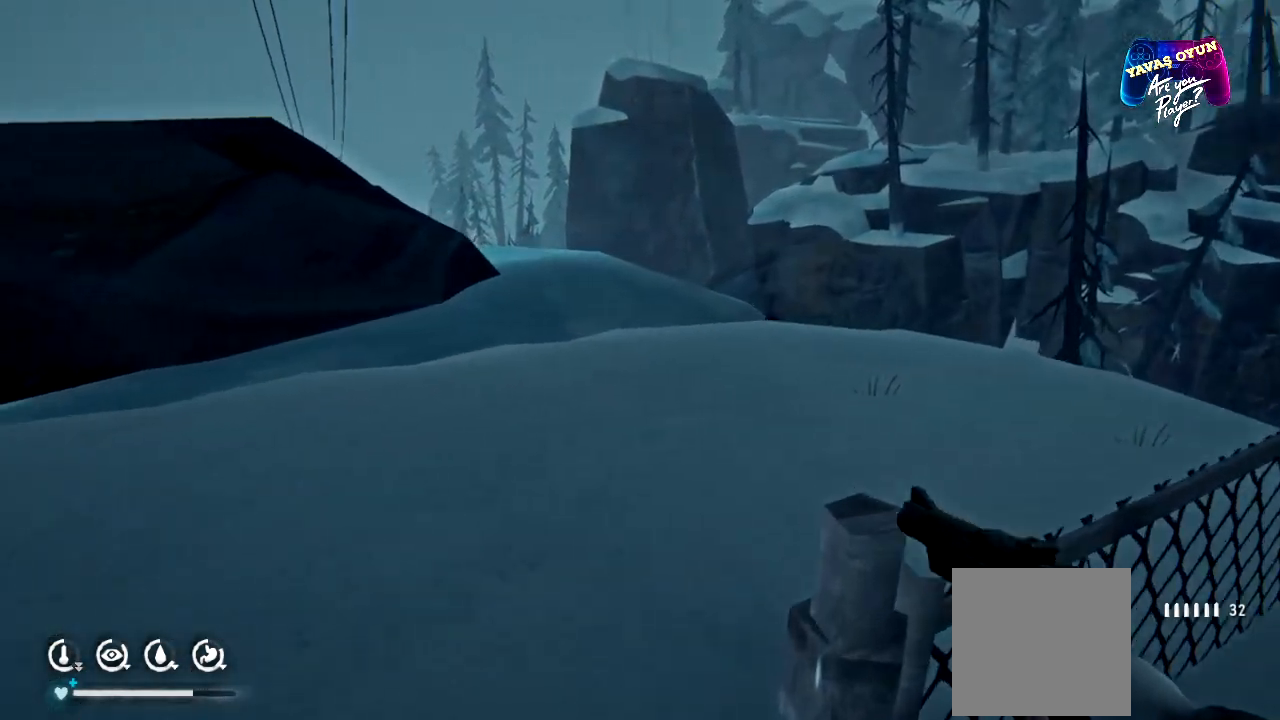
{"buttons": [], "left_stick": "up", "right_stick": "left", "events": [[167, "right_stick", "center"], [367, "right_stick", "left"]]}
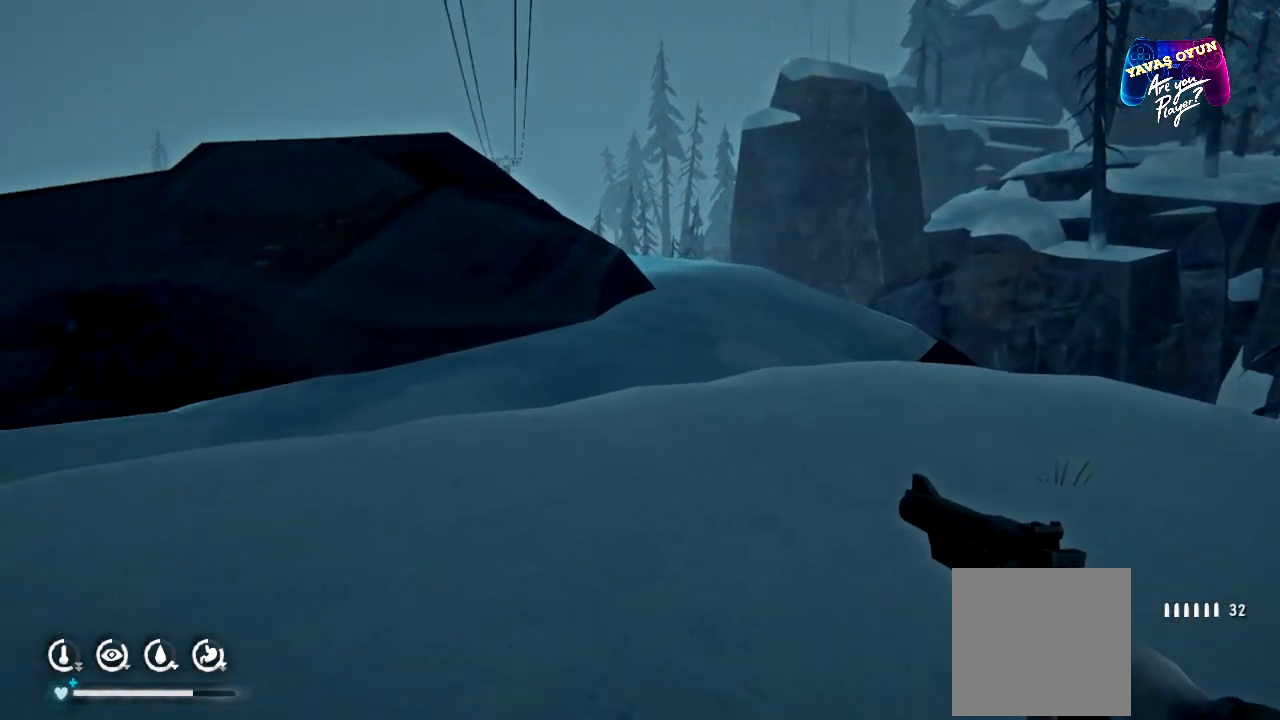
{"buttons": [], "left_stick": "up", "right_stick": "left", "events": []}
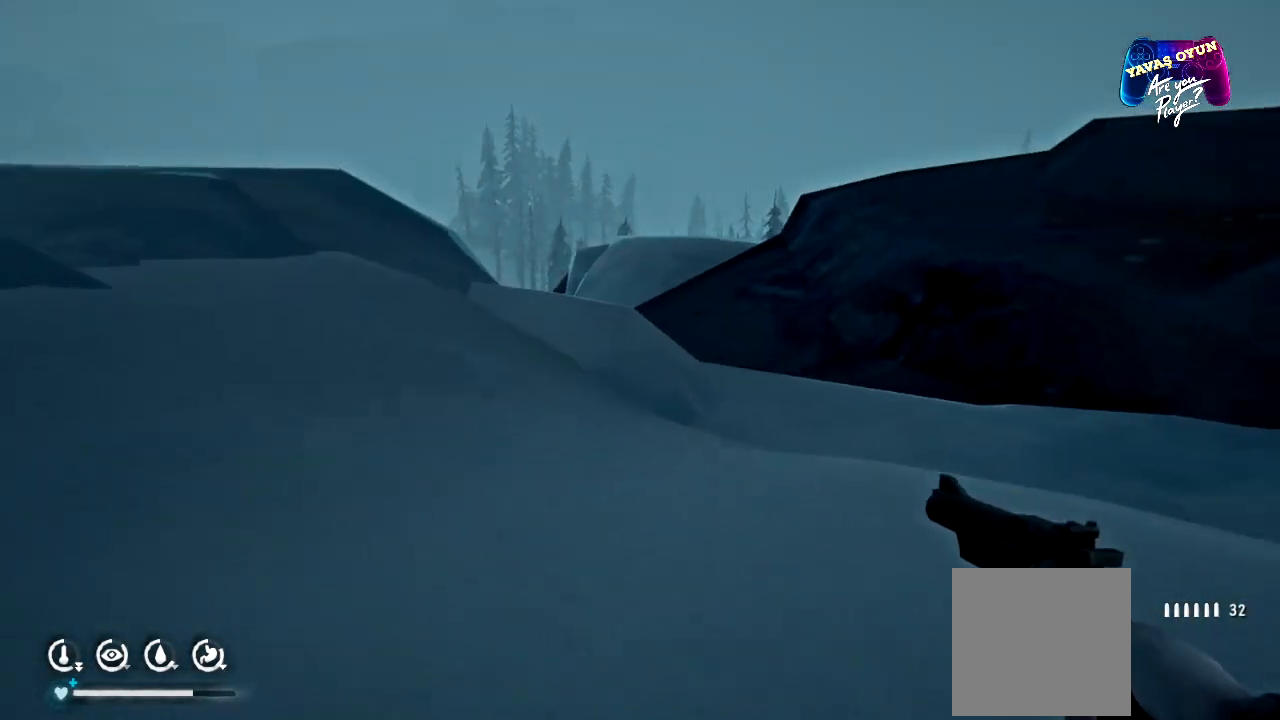
{"buttons": [], "left_stick": "up", "right_stick": "center", "events": [[33, "right_stick", "center"]]}
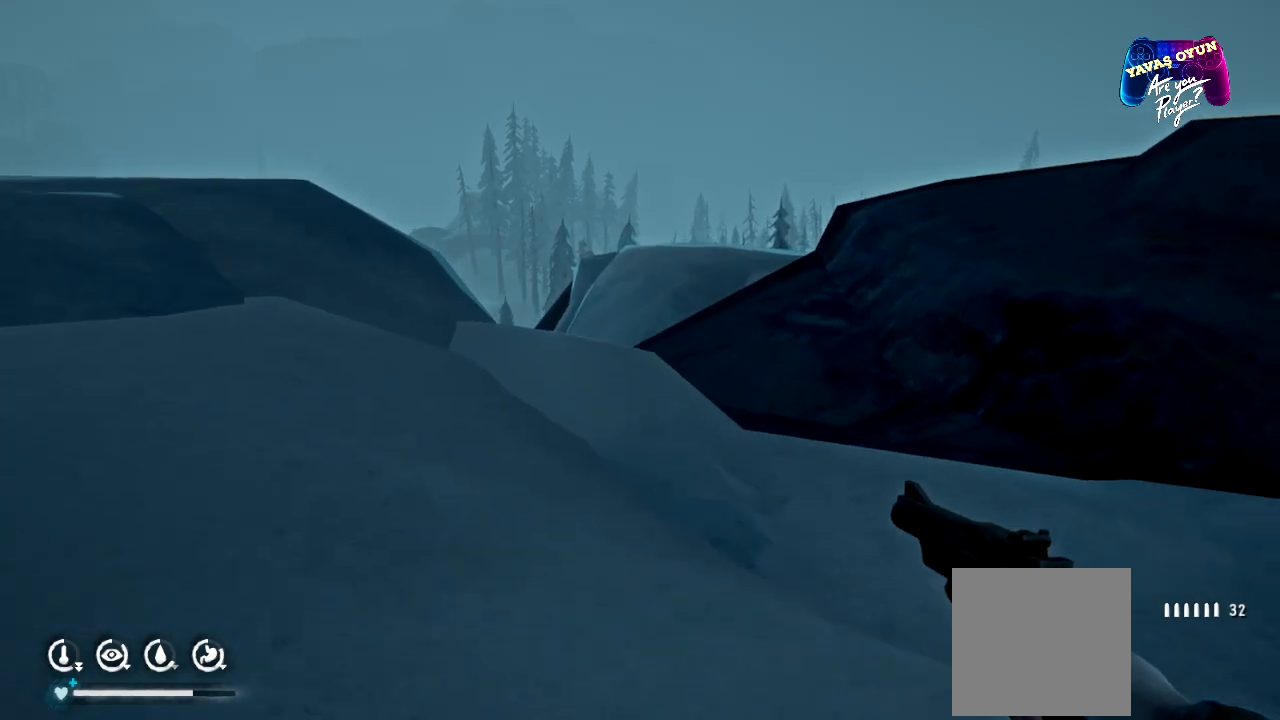
{"buttons": [], "left_stick": "up", "right_stick": "center", "events": []}
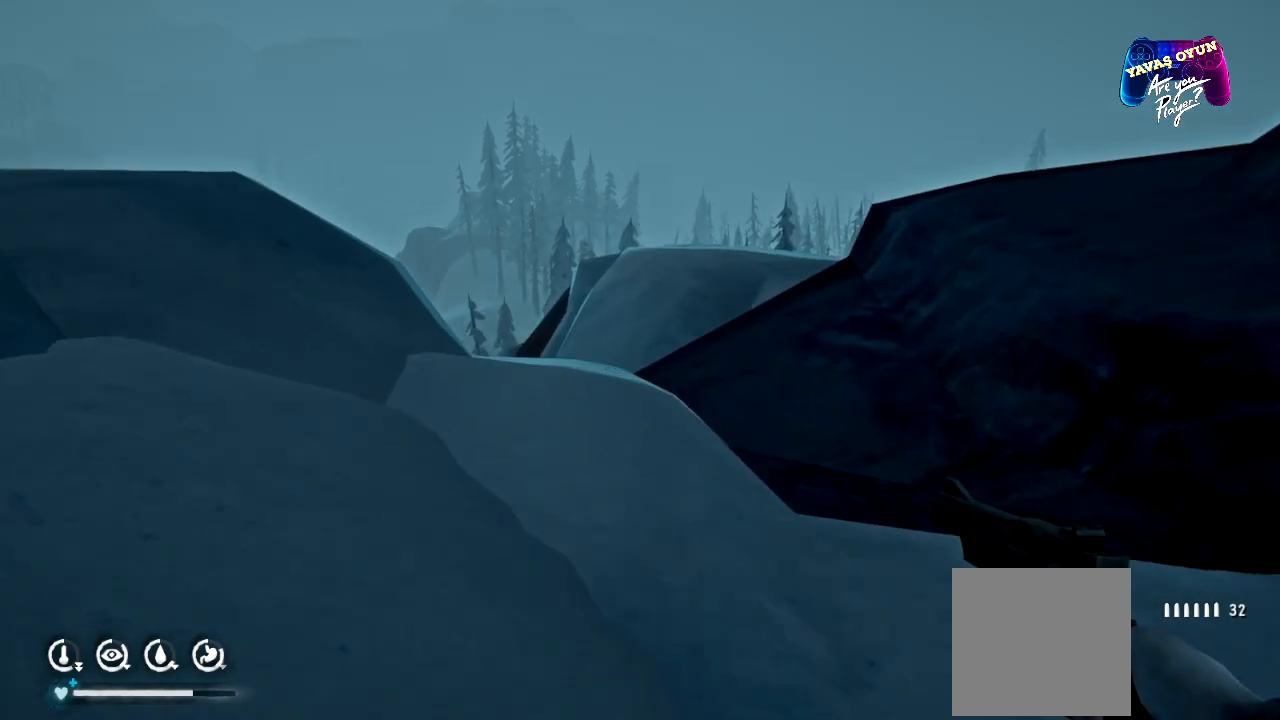
{"buttons": [], "left_stick": "up", "right_stick": "center", "events": []}
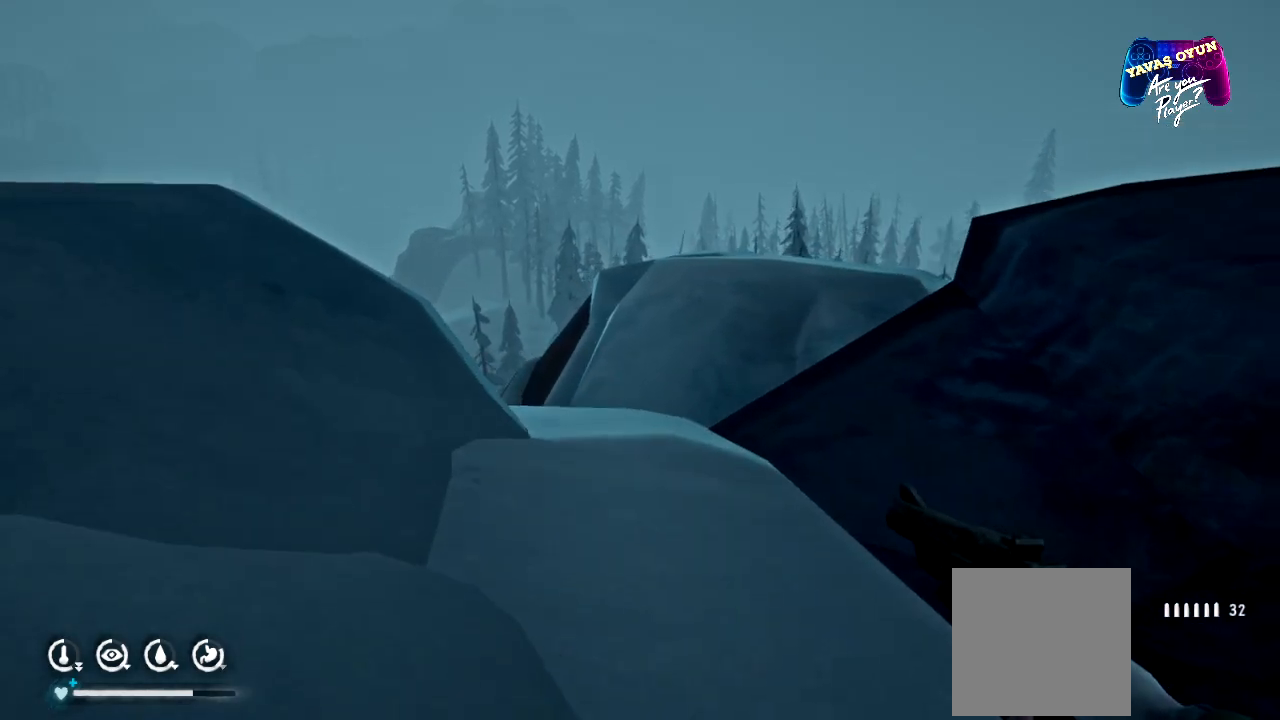
{"buttons": [], "left_stick": "up", "right_stick": "center", "events": []}
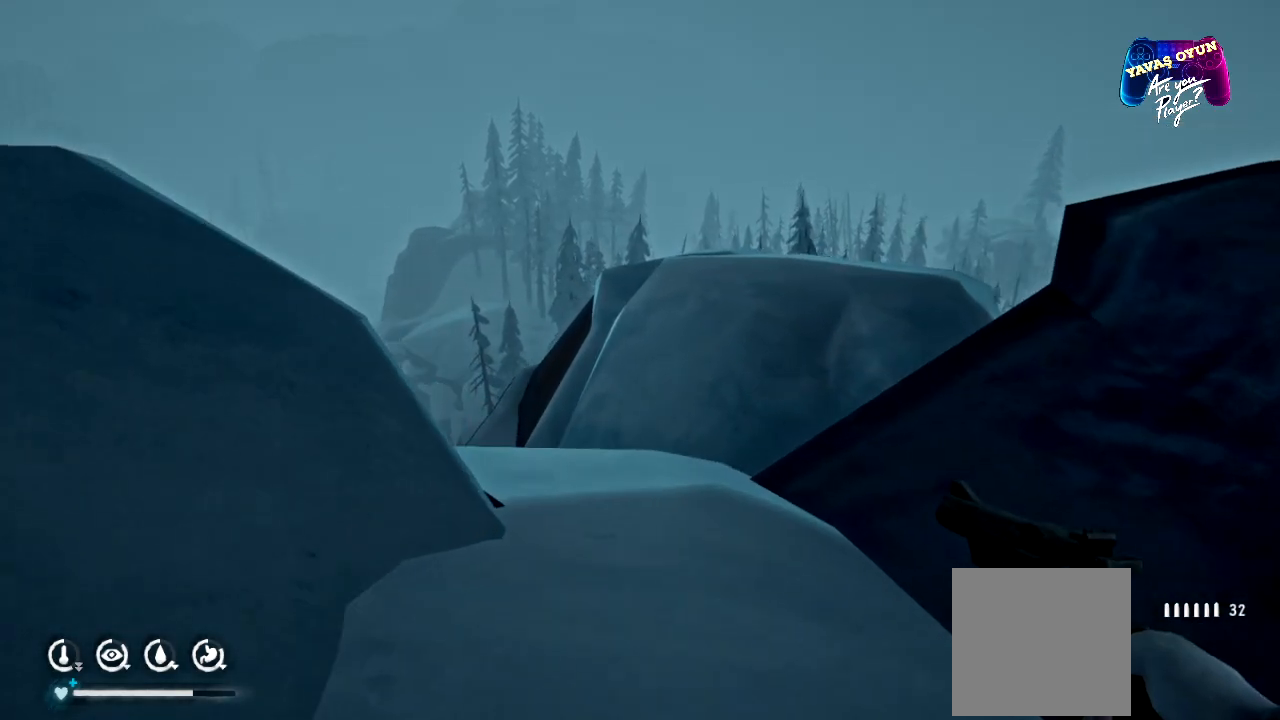
{"buttons": [], "left_stick": "up", "right_stick": "down", "events": [[317, "right_stick", "down"]]}
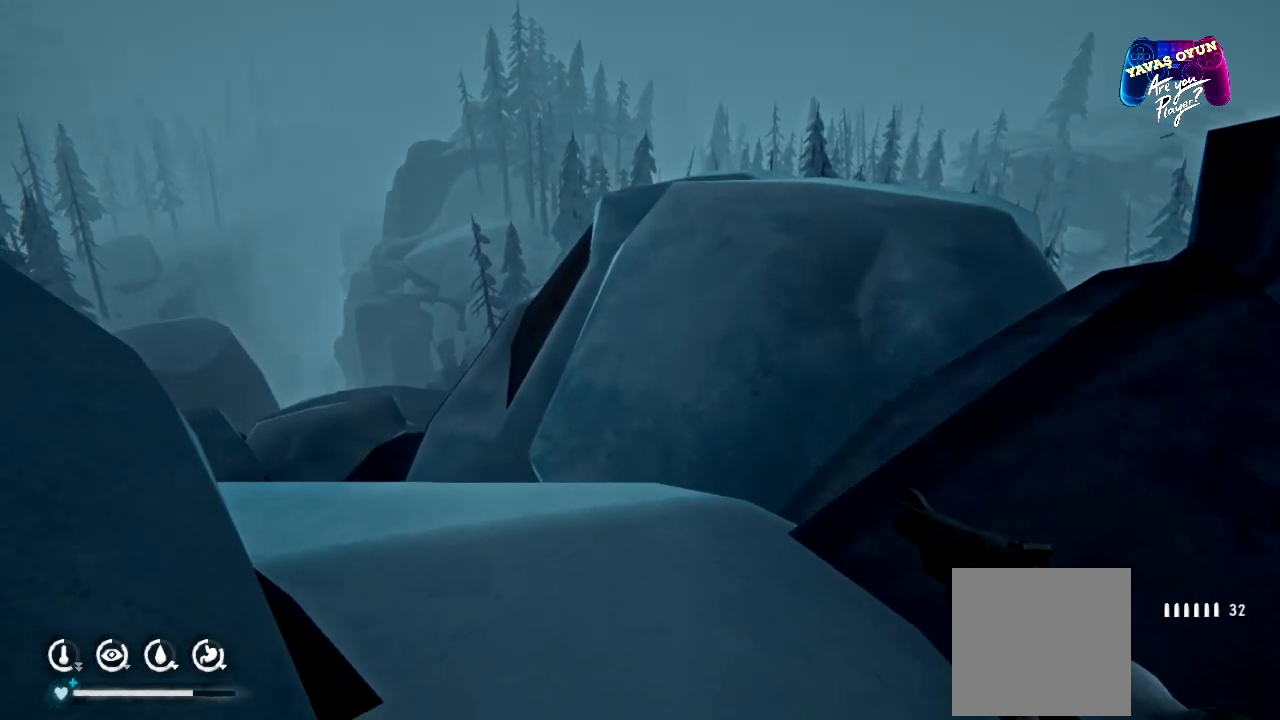
{"buttons": [], "left_stick": "center", "right_stick": "center", "events": [[267, "right_stick", "center"], [400, "left_stick", "center"]]}
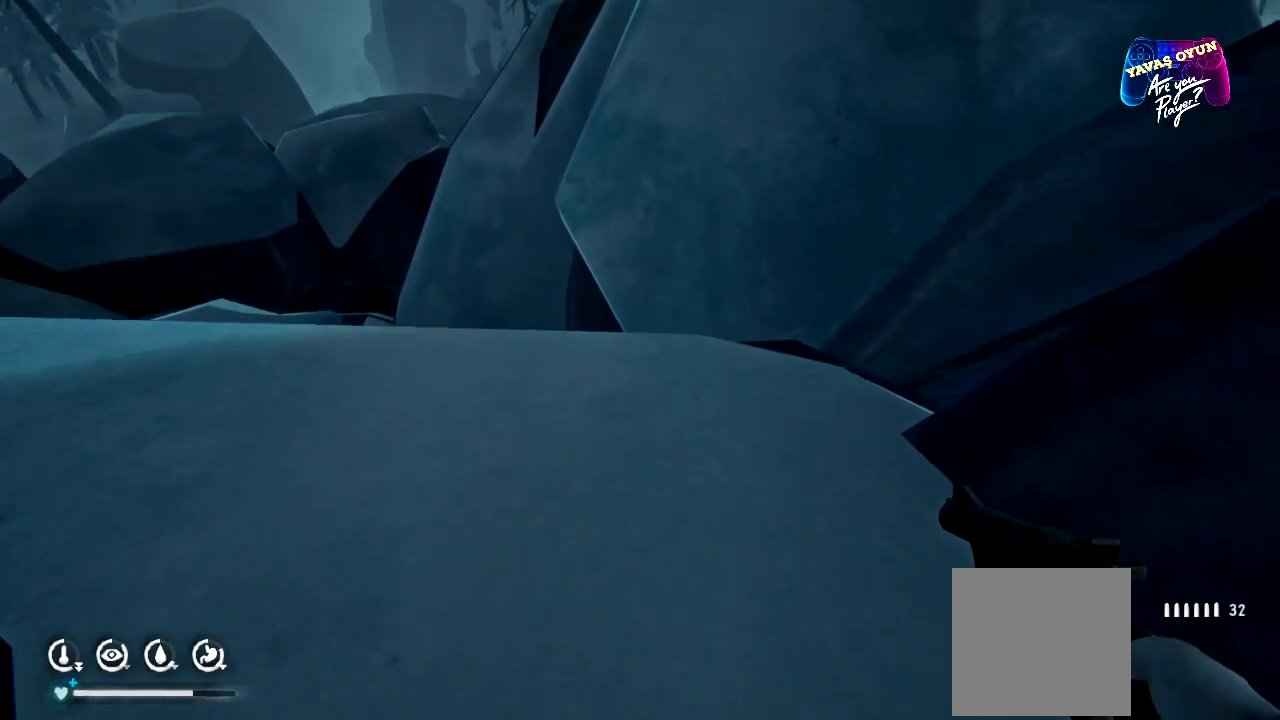
{"buttons": [], "left_stick": "center", "right_stick": "center", "events": [[50, "left_stick", "up"], [483, "left_stick", "center"]]}
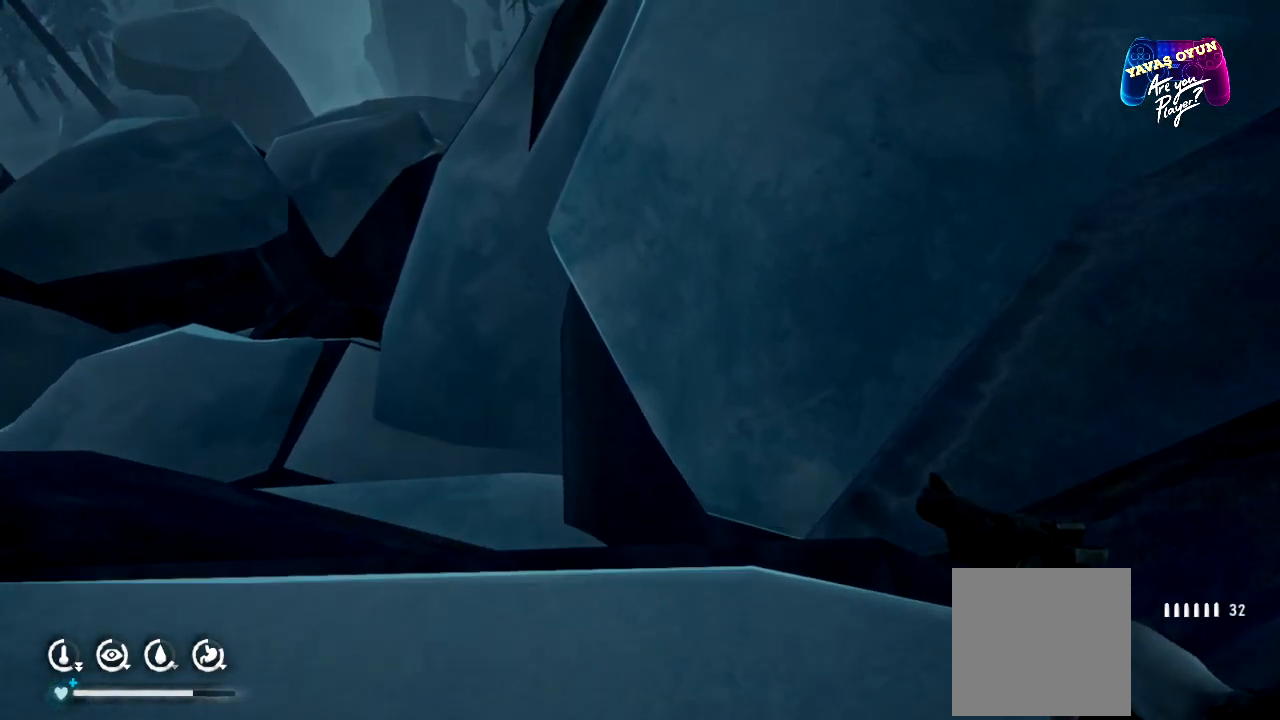
{"buttons": [], "left_stick": "down", "right_stick": "center", "events": [[450, "left_stick", "down"]]}
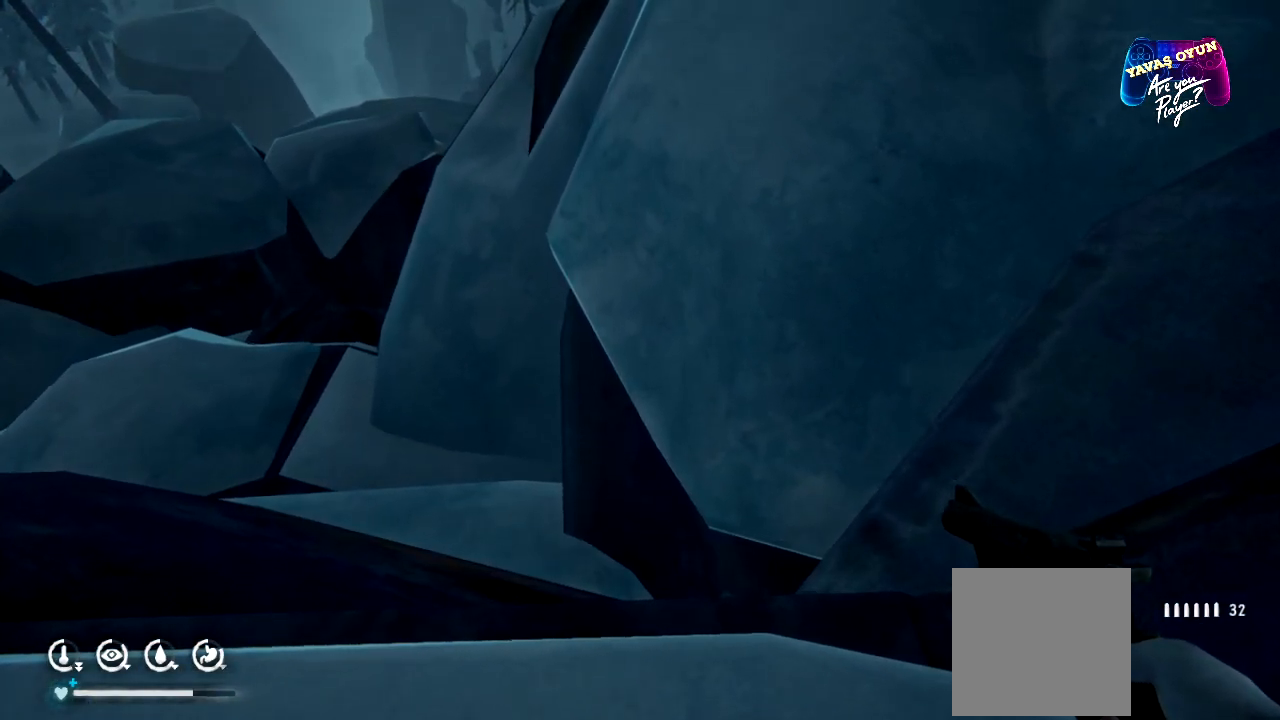
{"buttons": [], "left_stick": "down-right", "right_stick": "right", "events": [[67, "right_stick", "up"], [383, "left_stick", "down-right"], [483, "right_stick", "right"]]}
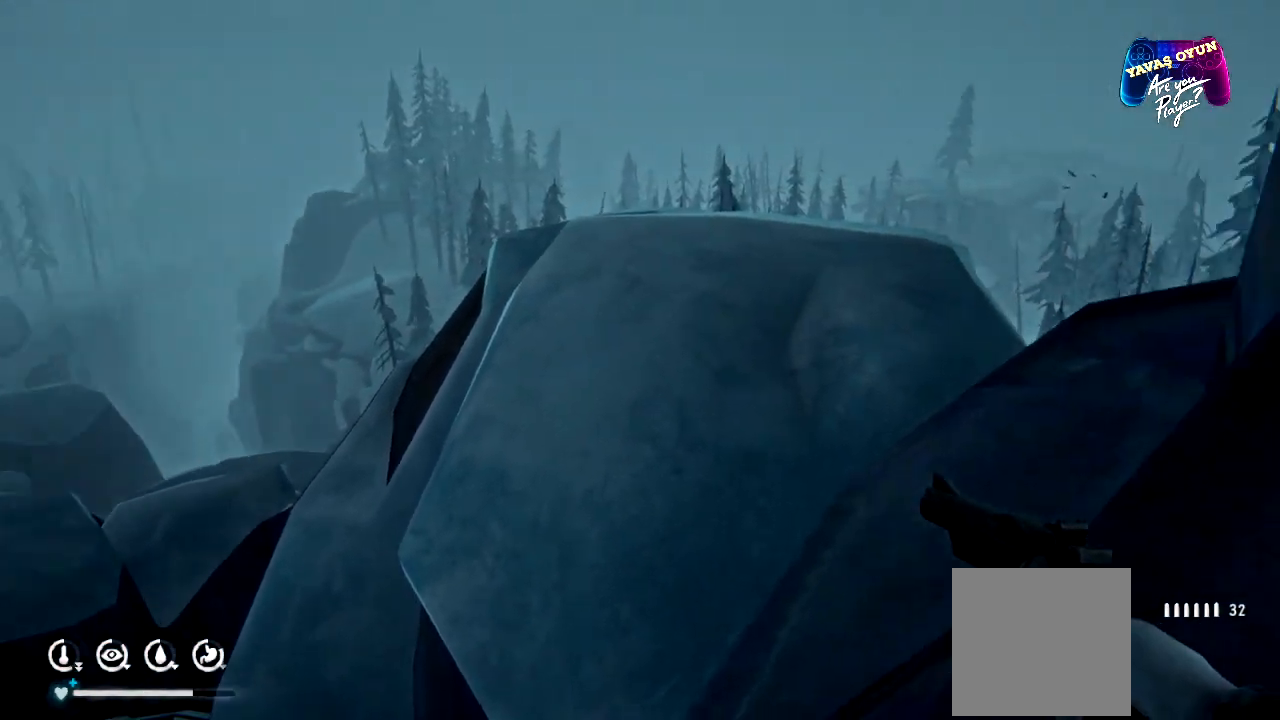
{"buttons": [], "left_stick": "up-right", "right_stick": "right", "events": [[283, "left_stick", "right"], [483, "left_stick", "up-right"]]}
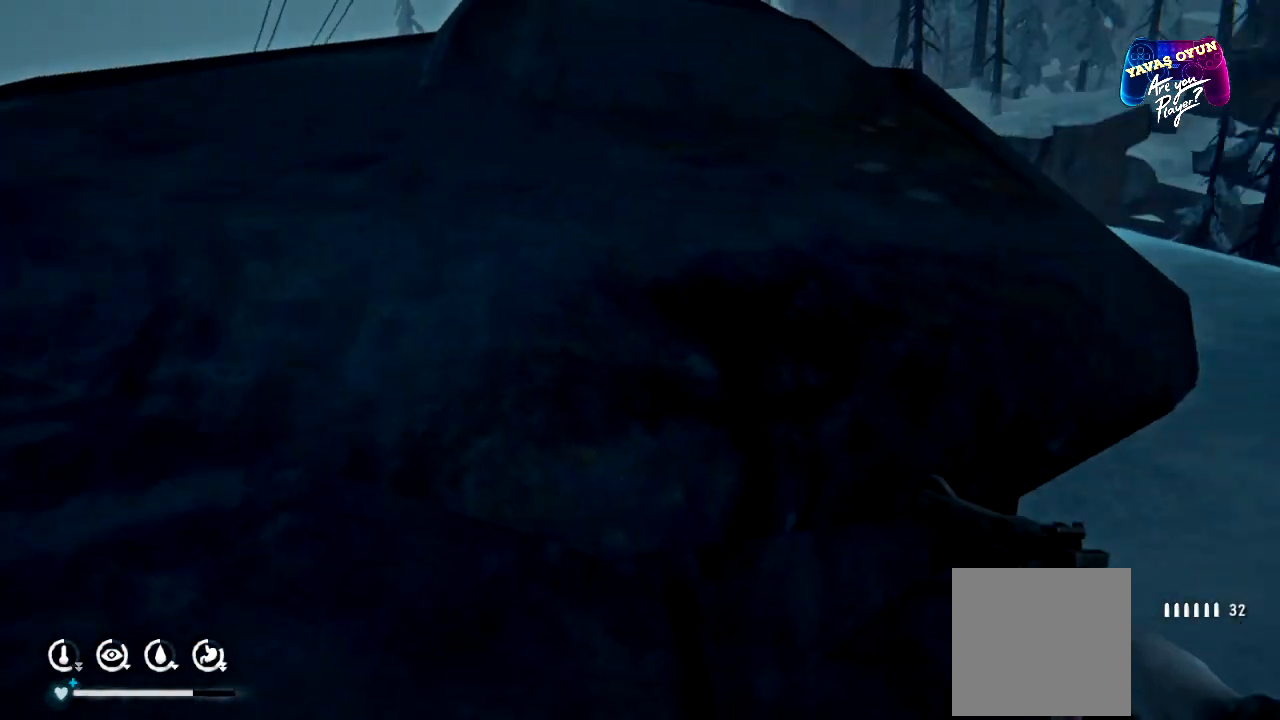
{"buttons": [], "left_stick": "up", "right_stick": "center", "events": [[333, "right_stick", "center"], [400, "left_stick", "up"]]}
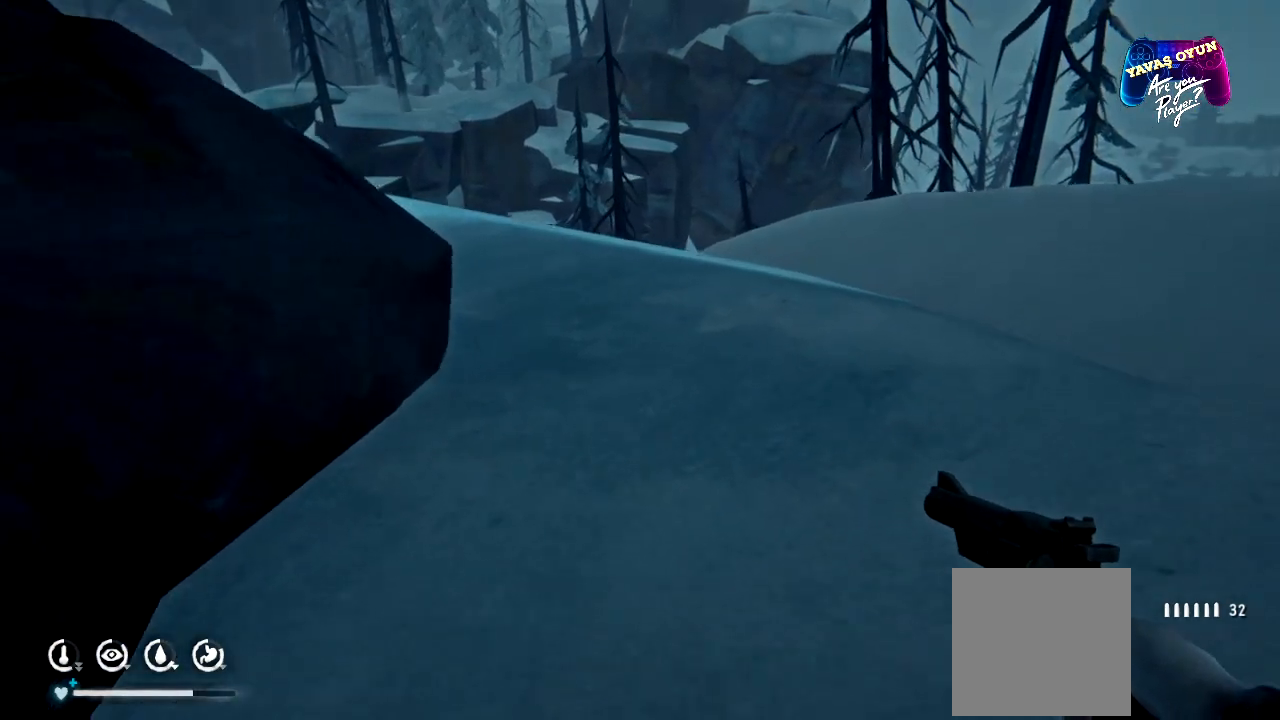
{"buttons": [], "left_stick": "up", "right_stick": "center", "events": []}
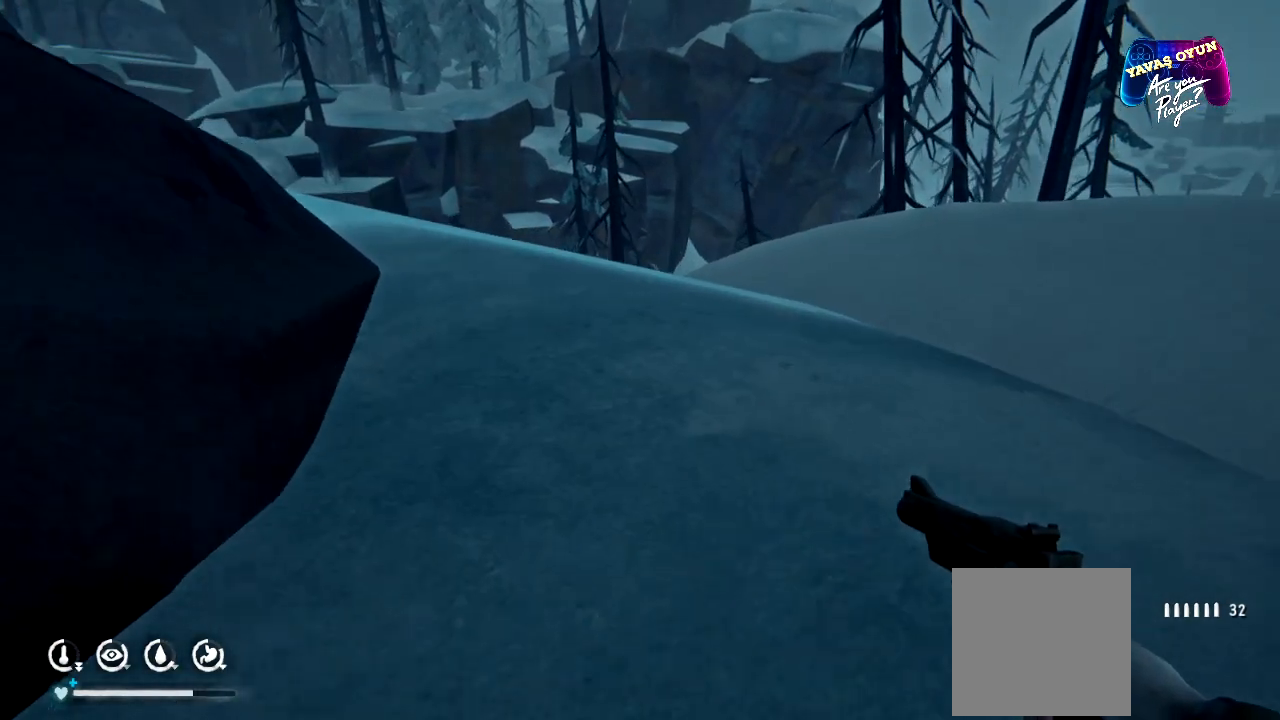
{"buttons": [], "left_stick": "up", "right_stick": "left", "events": [[150, "right_stick", "left"]]}
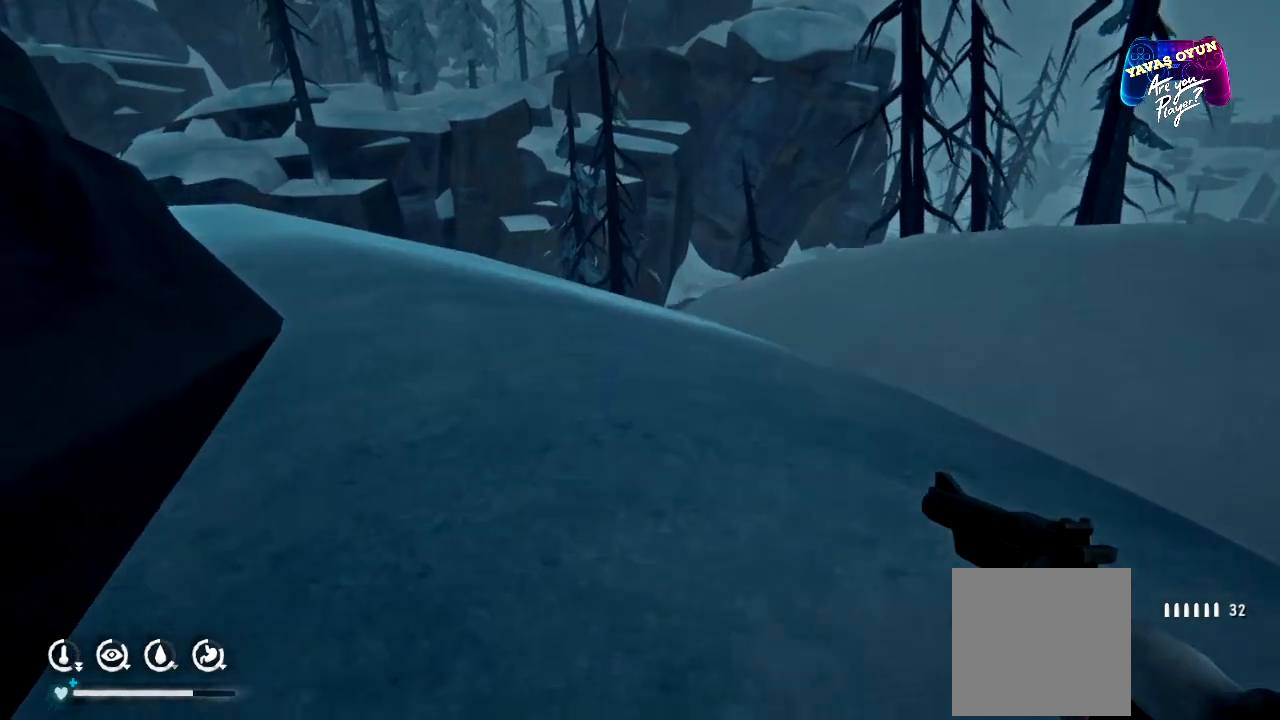
{"buttons": [], "left_stick": "up", "right_stick": "left", "events": [[50, "right_stick", "center"], [133, "right_stick", "up"], [283, "right_stick", "left"]]}
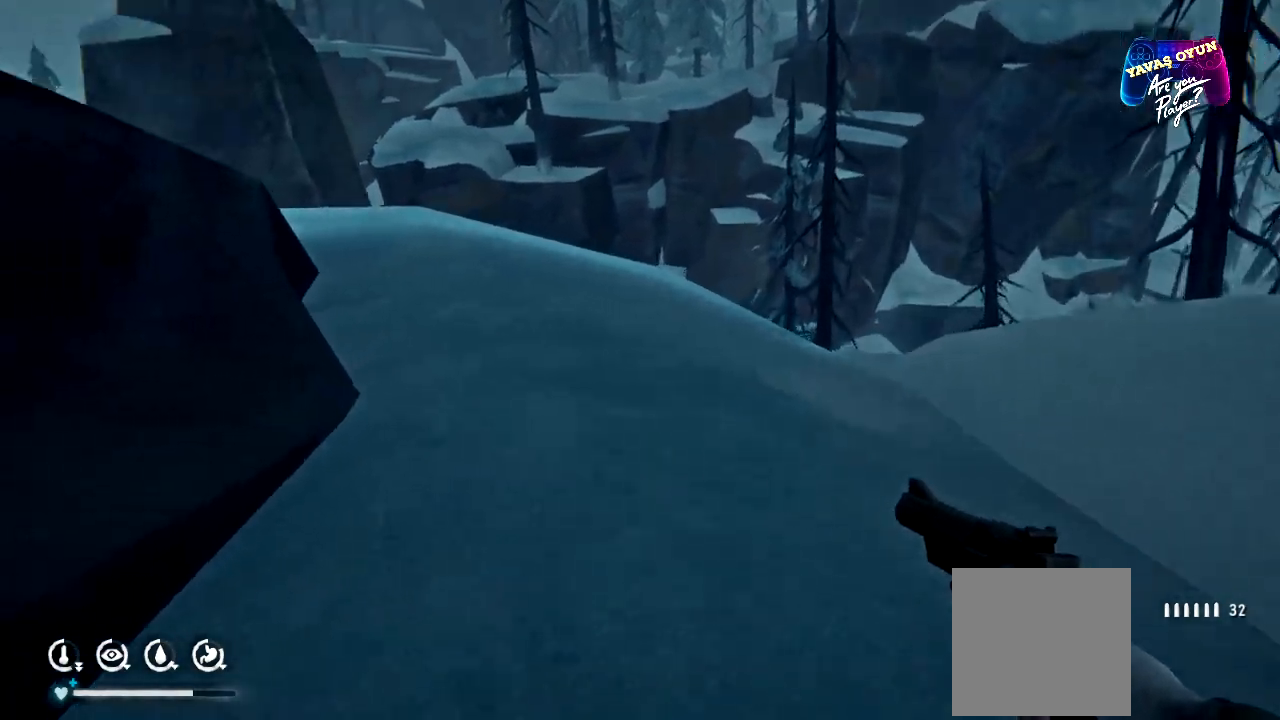
{"buttons": [], "left_stick": "up", "right_stick": "left", "events": [[67, "right_stick", "center"], [483, "right_stick", "left"]]}
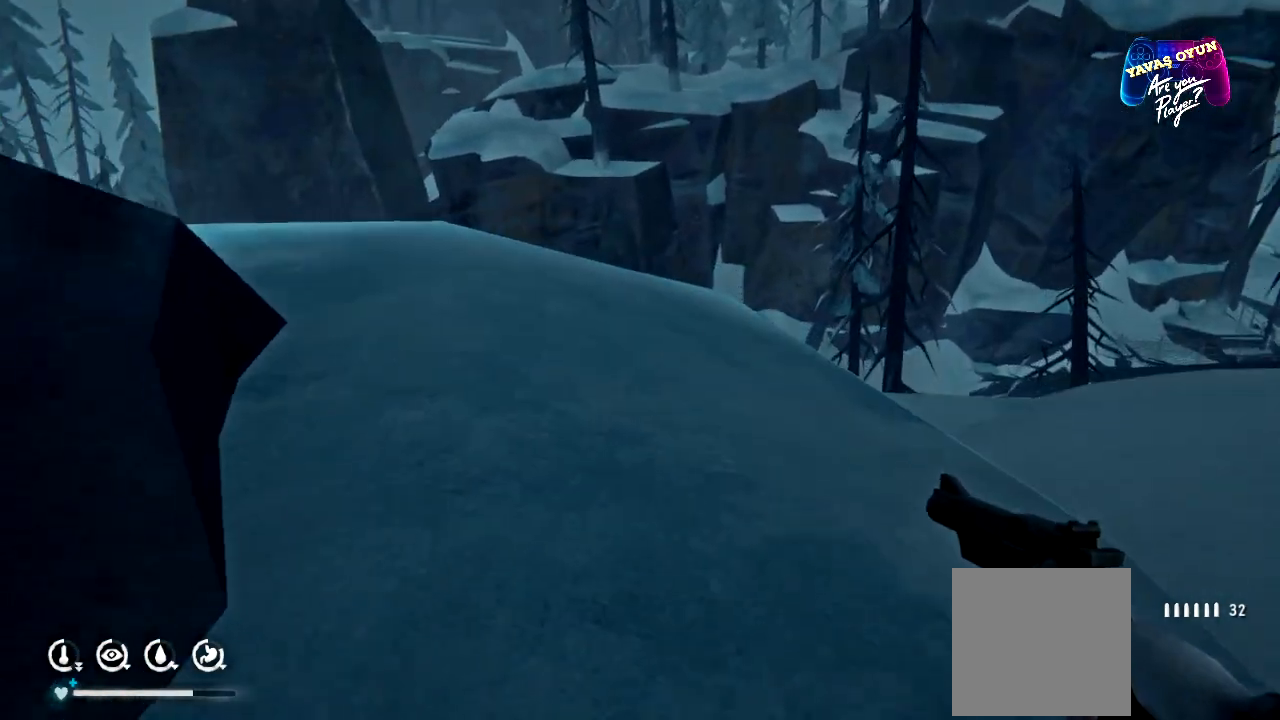
{"buttons": [], "left_stick": "up-right", "right_stick": "center", "events": [[250, "right_stick", "center"], [333, "left_stick", "up-right"]]}
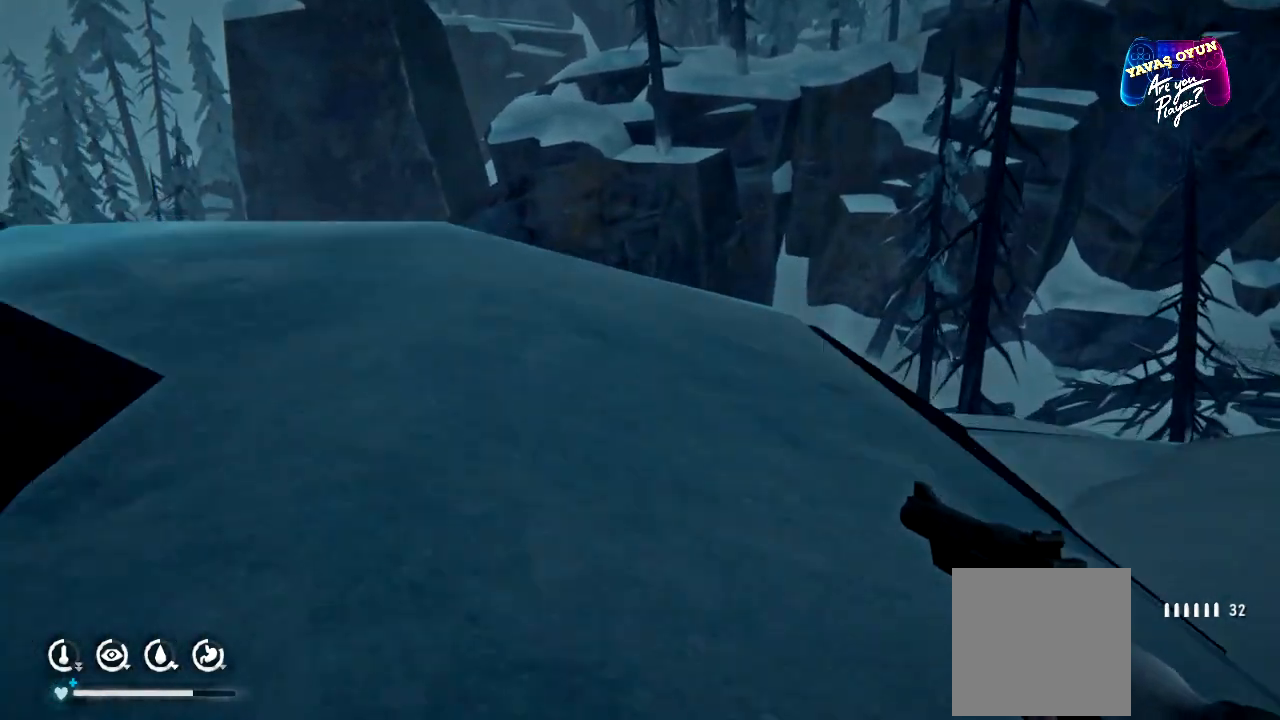
{"buttons": [], "left_stick": "right", "right_stick": "center", "events": [[17, "left_stick", "right"]]}
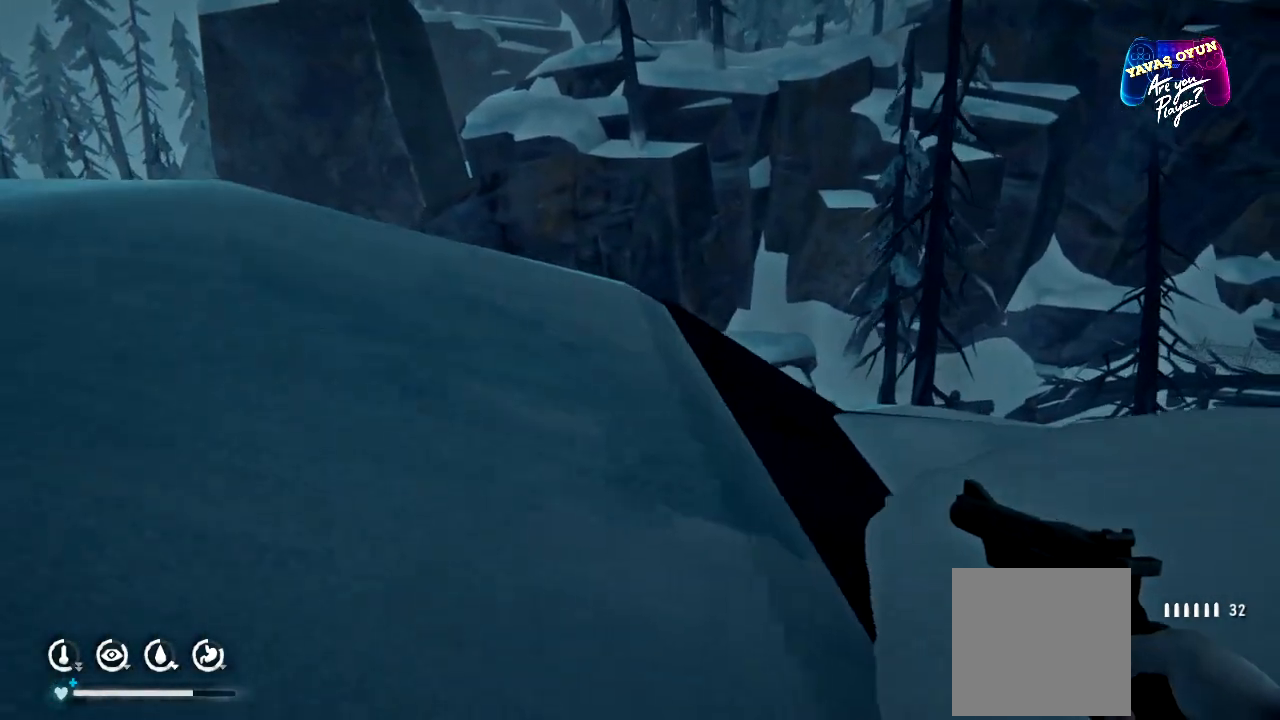
{"buttons": [], "left_stick": "up-right", "right_stick": "down", "events": [[150, "left_stick", "up-right"], [367, "right_stick", "down"]]}
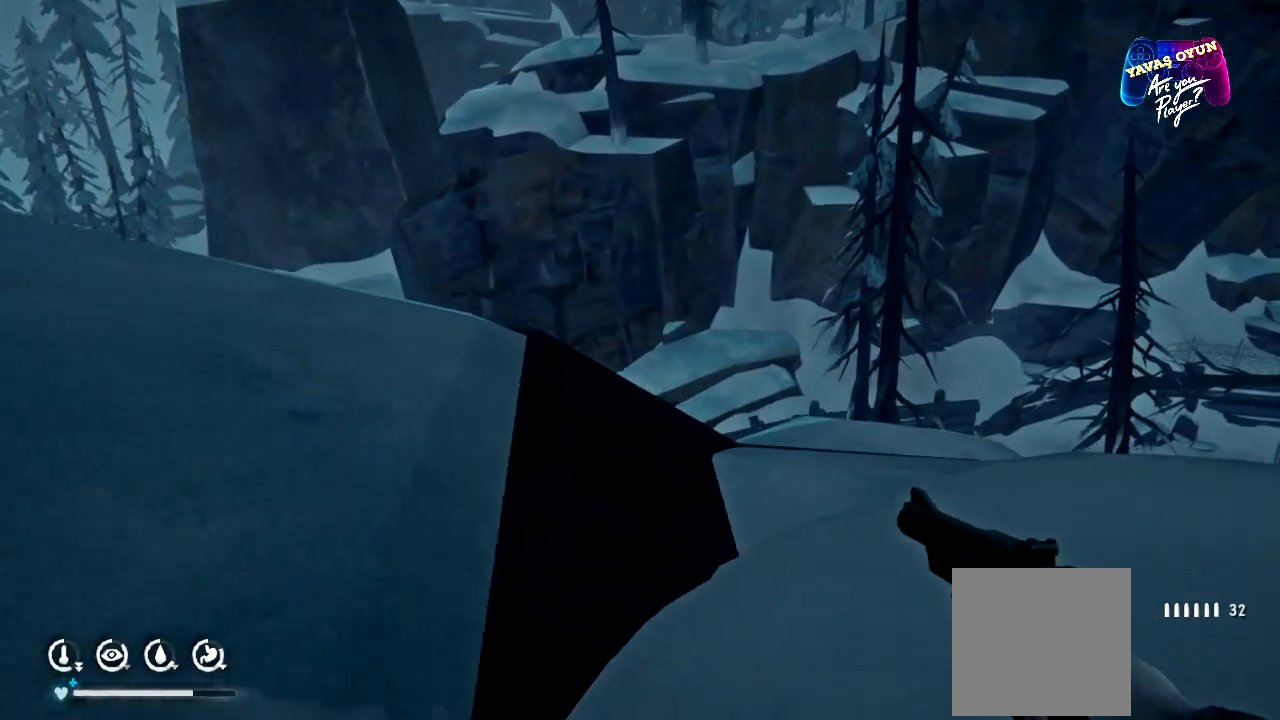
{"buttons": [], "left_stick": "up-right", "right_stick": "down", "events": []}
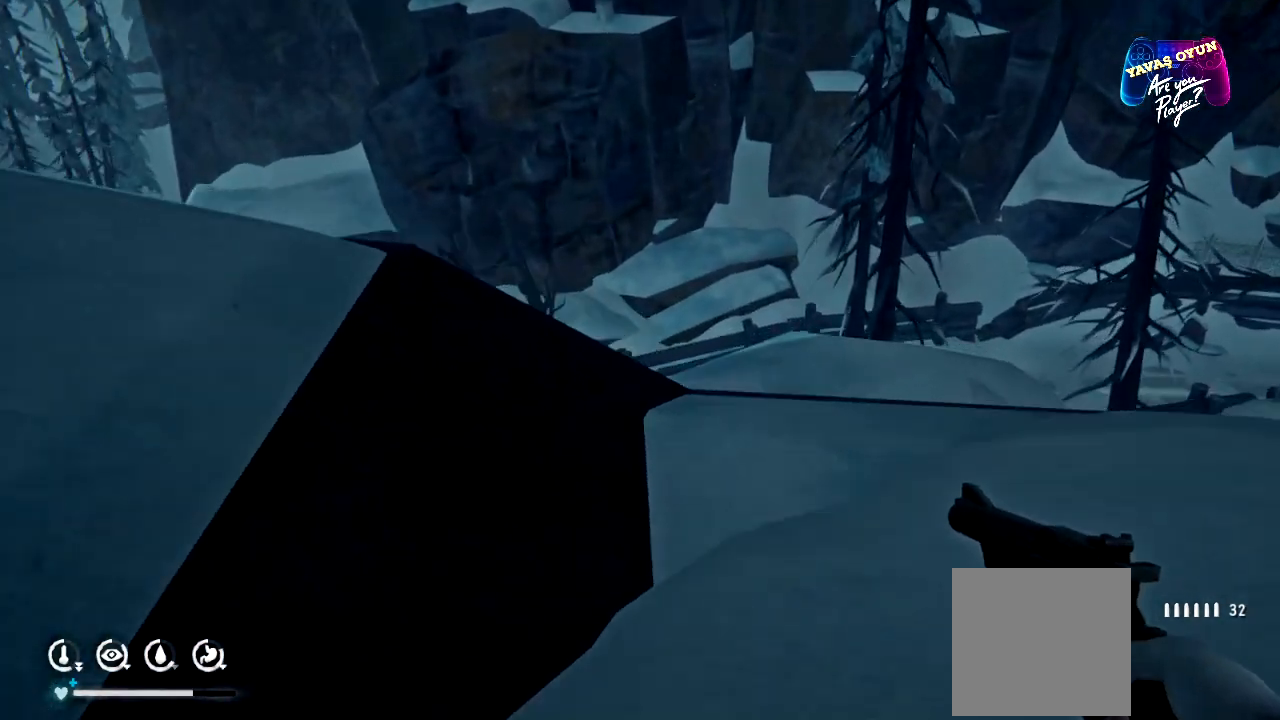
{"buttons": [], "left_stick": "up-right", "right_stick": "center", "events": [[267, "right_stick", "center"]]}